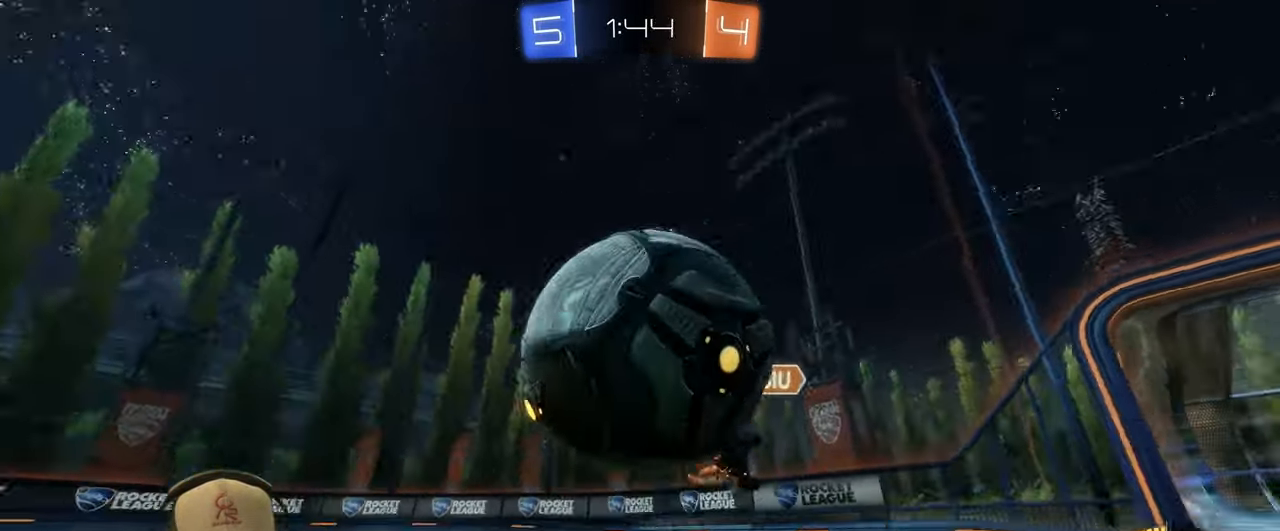
Gameplay with a controller (PlayStation layout); each line is a JSON object with the inputs held at the frame after it. "events" lists button and stick changes between this image and that frame as [ms after this image, input, new state], when the widget could be followed in between. Not read: L3 R3 right_stick.
{"buttons": ["R2"], "left_stick": "right", "events": [[150, "left_stick", "left"], [300, "left_stick", "right"], [417, "left_stick", "center"], [500, "left_stick", "right"]]}
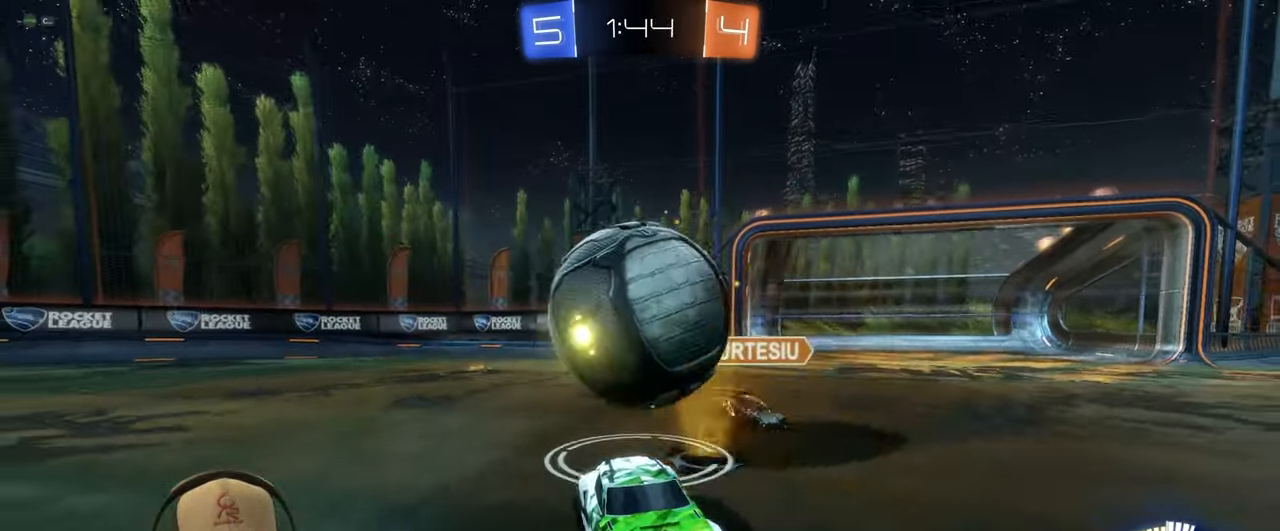
{"buttons": ["R2"], "left_stick": "left", "events": [[33, "L2", "down"], [50, "R2", "up"], [200, "L2", "up"], [217, "R2", "down"], [300, "left_stick", "center"], [350, "left_stick", "left"]]}
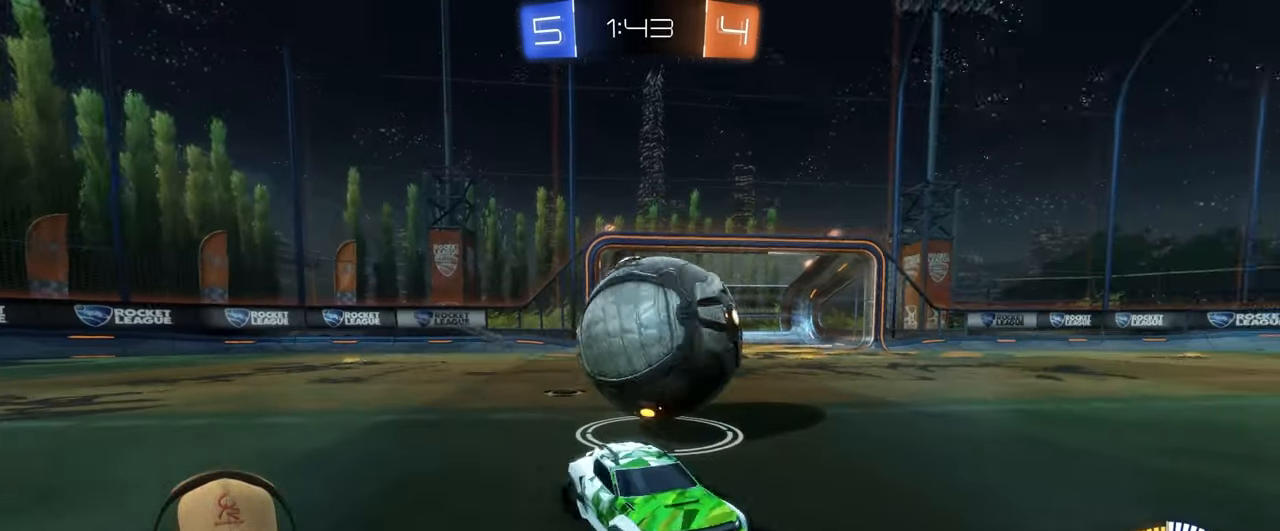
{"buttons": ["R2"], "left_stick": "left", "events": [[33, "left_stick", "center"], [133, "left_stick", "left"], [150, "L2", "down"], [150, "R2", "up"], [317, "L2", "up"], [317, "R2", "down"]]}
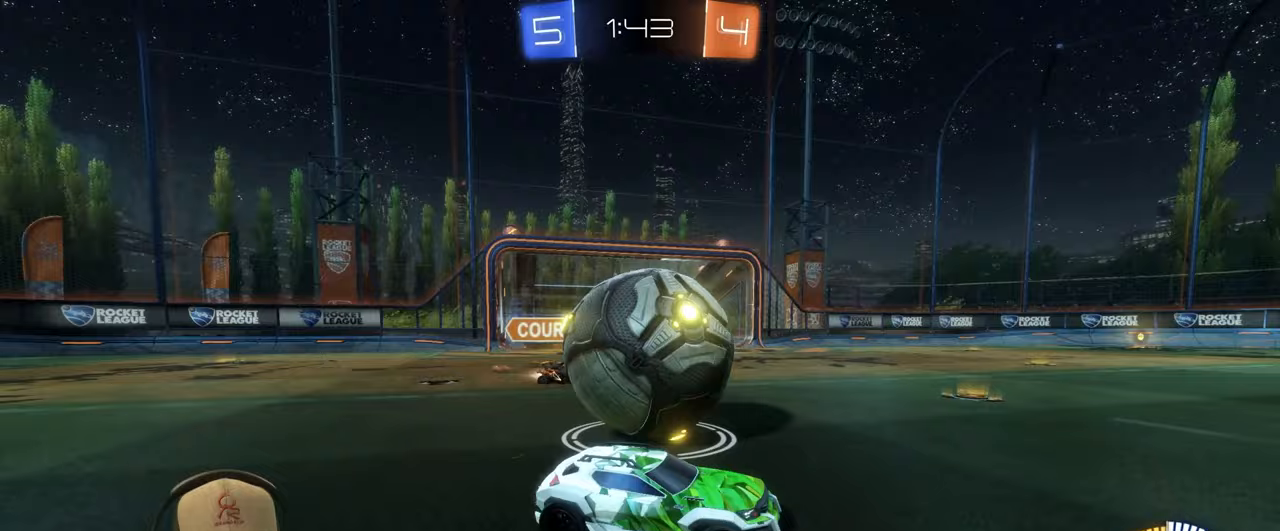
{"buttons": ["CROSS", "L1", "R1"], "left_stick": "left", "events": [[17, "R2", "up"], [50, "left_stick", "center"], [183, "R2", "down"], [250, "left_stick", "left"], [317, "R1", "down"], [333, "CROSS", "down"], [367, "L1", "down"], [417, "R2", "up"]]}
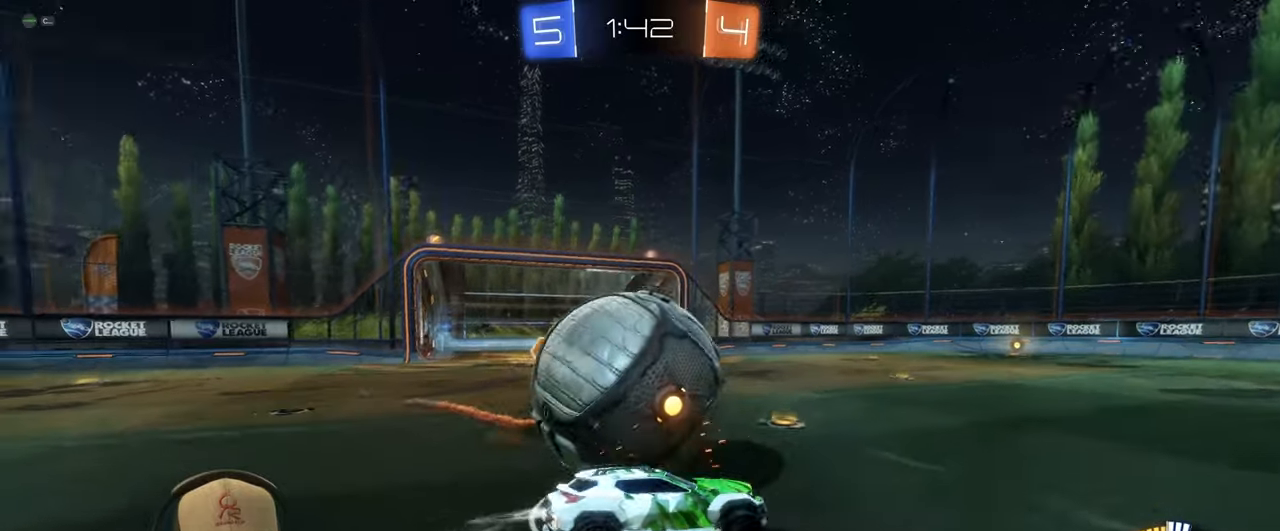
{"buttons": ["L1"], "left_stick": "up-left", "events": [[200, "CROSS", "up"], [200, "R1", "up"], [333, "left_stick", "up-left"]]}
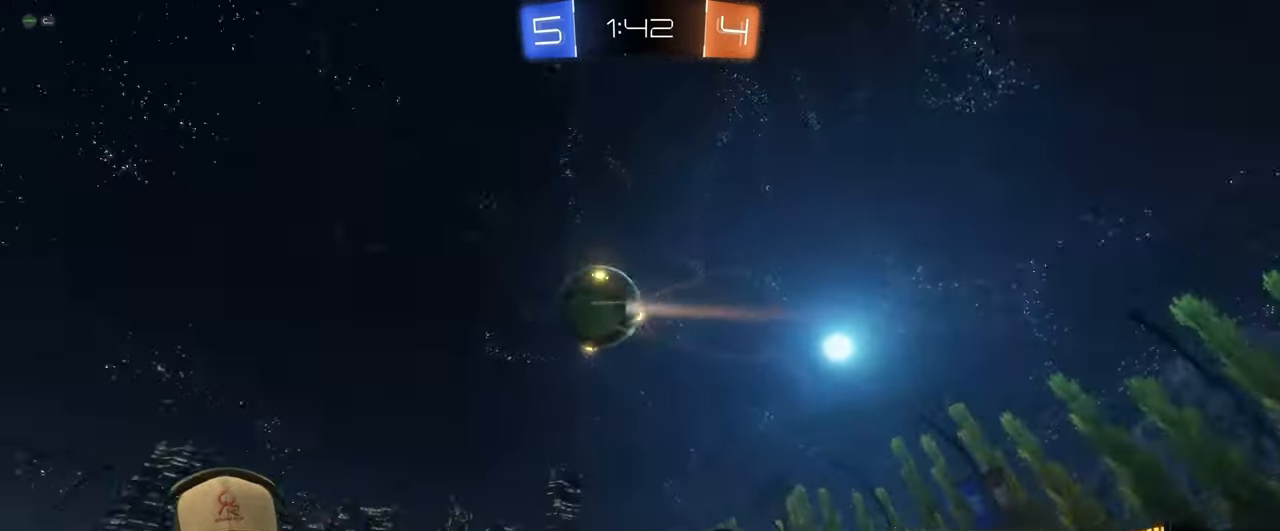
{"buttons": ["R1"], "left_stick": "down-right", "events": [[133, "left_stick", "right"], [150, "L1", "up"], [150, "R1", "down"], [233, "left_stick", "center"], [467, "left_stick", "down-right"]]}
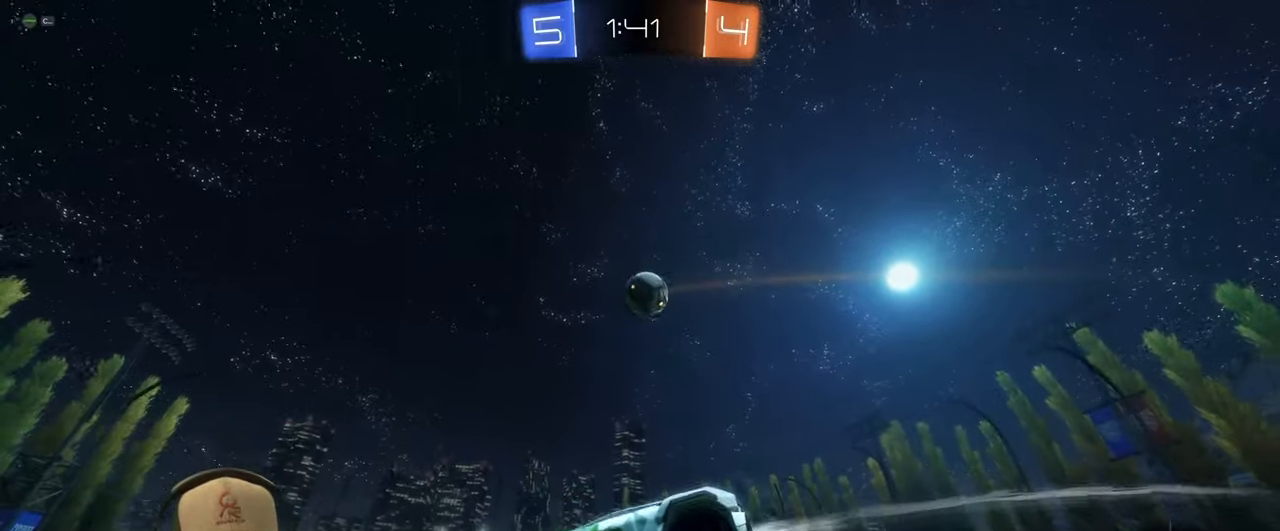
{"buttons": ["R1", "R2"], "left_stick": "center", "events": [[50, "left_stick", "down-left"], [83, "R2", "down"], [217, "left_stick", "center"]]}
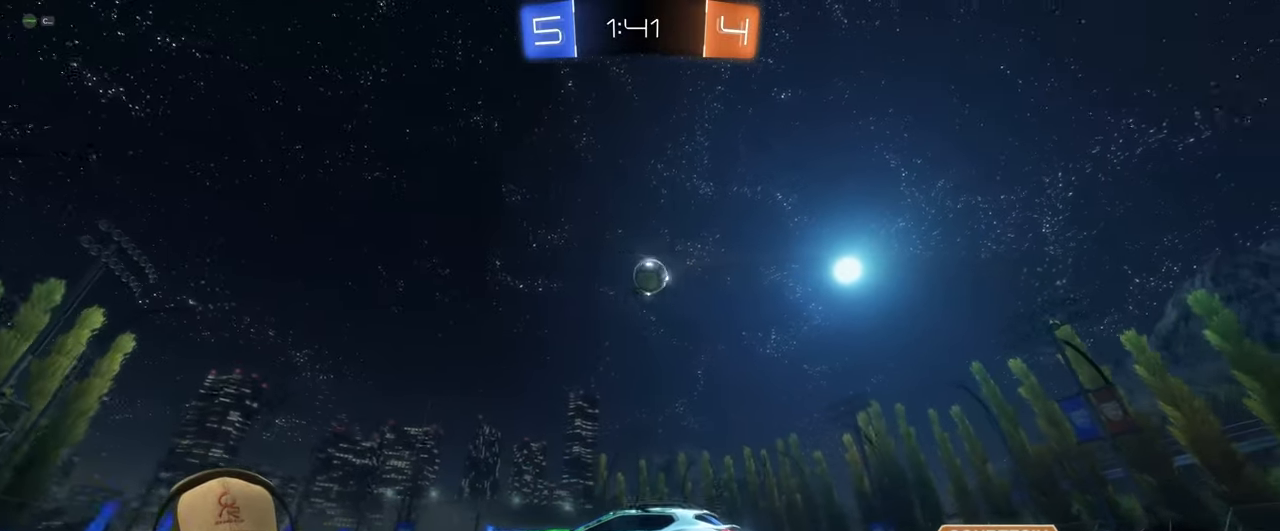
{"buttons": ["R2"], "left_stick": "center", "events": [[17, "left_stick", "up-right"], [183, "left_stick", "center"], [367, "R1", "up"]]}
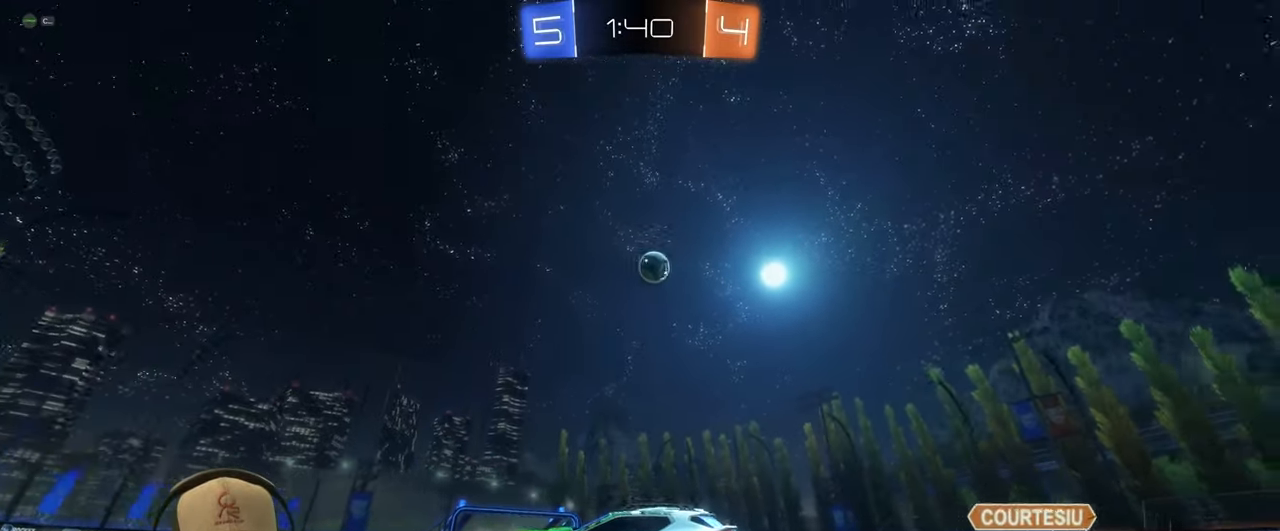
{"buttons": ["R2"], "left_stick": "up-right", "events": [[350, "left_stick", "up-right"]]}
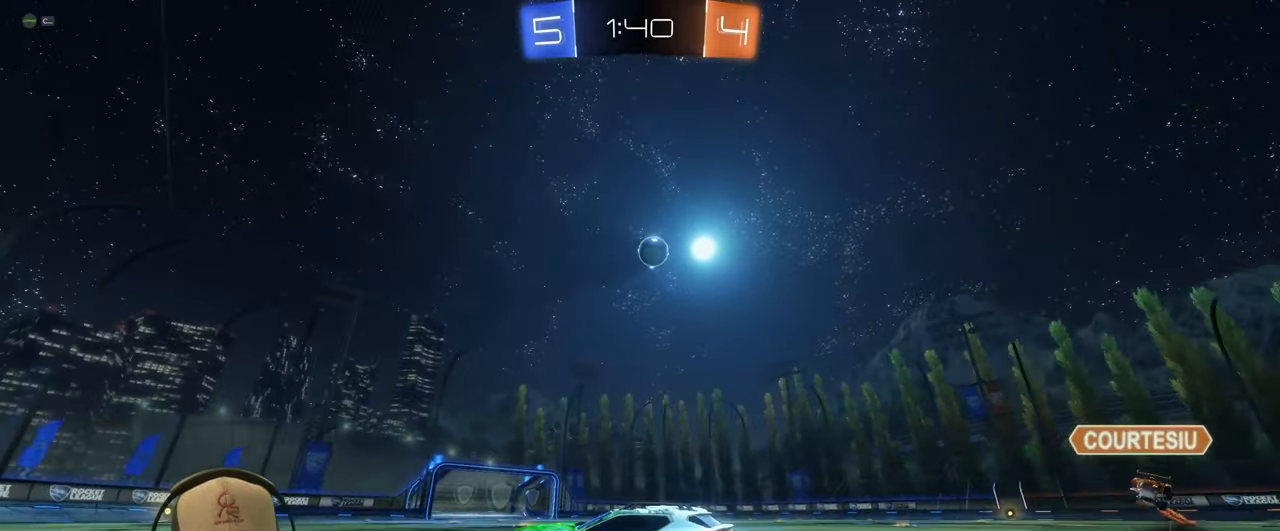
{"buttons": [], "left_stick": "center", "events": [[83, "left_stick", "center"], [150, "left_stick", "right"], [400, "R2", "up"], [450, "left_stick", "center"]]}
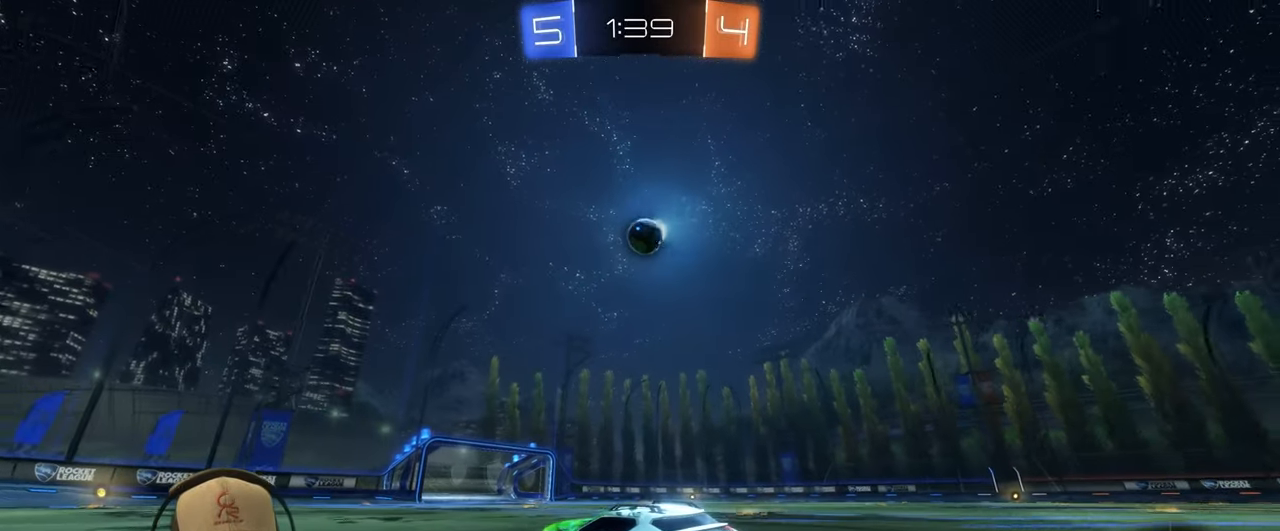
{"buttons": ["R2"], "left_stick": "center", "events": [[167, "R2", "down"], [300, "R1", "down"], [450, "R1", "up"]]}
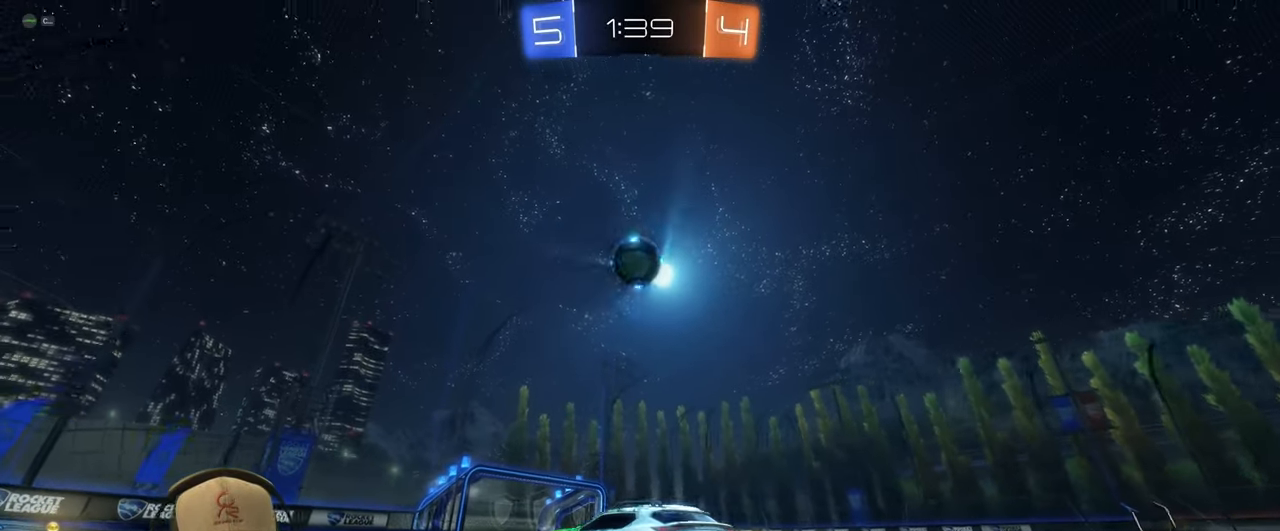
{"buttons": ["R2"], "left_stick": "left", "events": [[83, "left_stick", "right"], [183, "R2", "up"], [200, "left_stick", "center"], [333, "left_stick", "left"], [400, "R2", "down"]]}
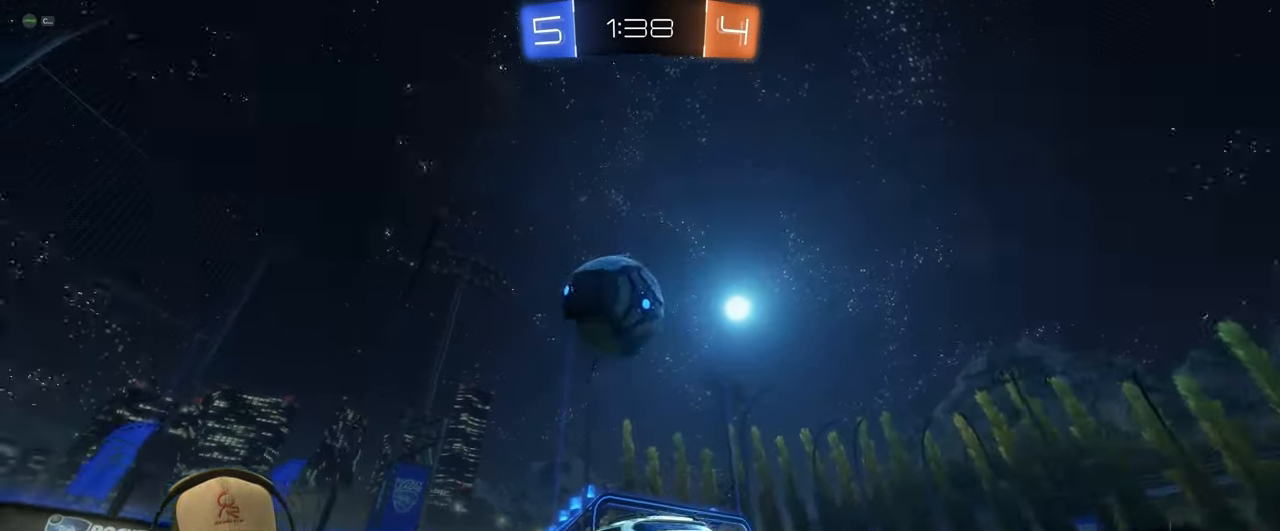
{"buttons": ["R2"], "left_stick": "up-right", "events": [[200, "R1", "down"], [233, "left_stick", "up-left"], [450, "R1", "up"], [500, "left_stick", "up-right"]]}
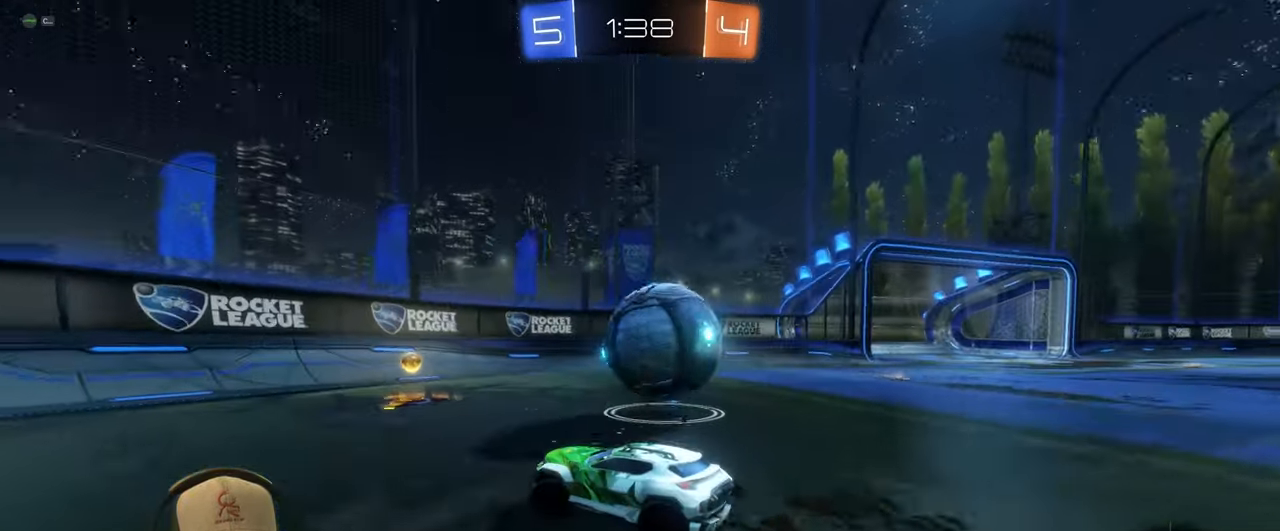
{"buttons": ["R2"], "left_stick": "up-right", "events": [[100, "L1", "down"], [217, "L1", "up"], [300, "R1", "down"], [500, "R1", "up"]]}
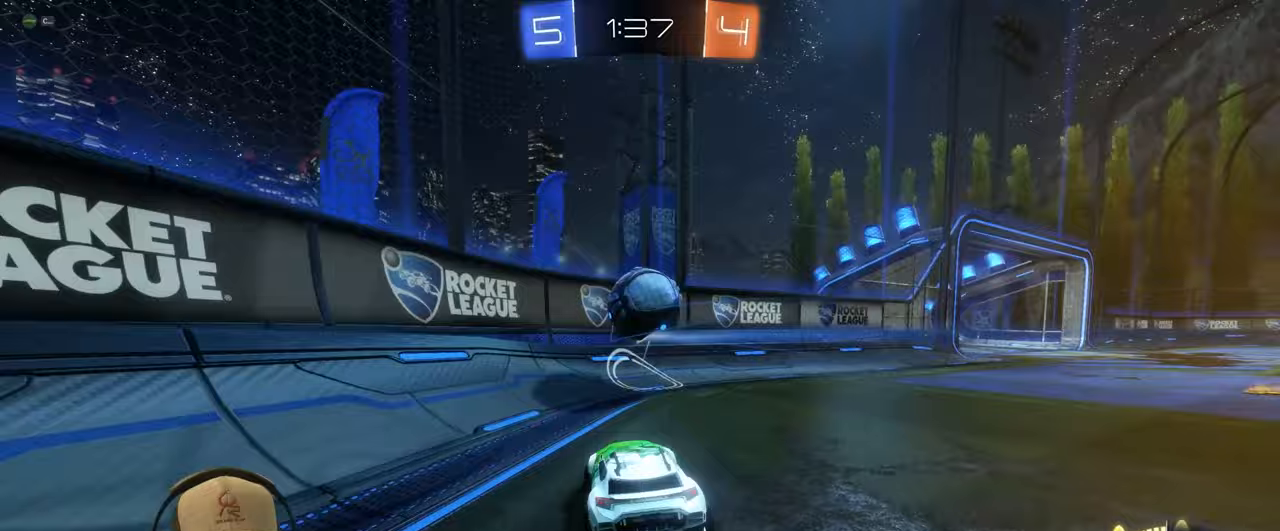
{"buttons": ["R2"], "left_stick": "center", "events": [[100, "left_stick", "right"], [300, "left_stick", "center"]]}
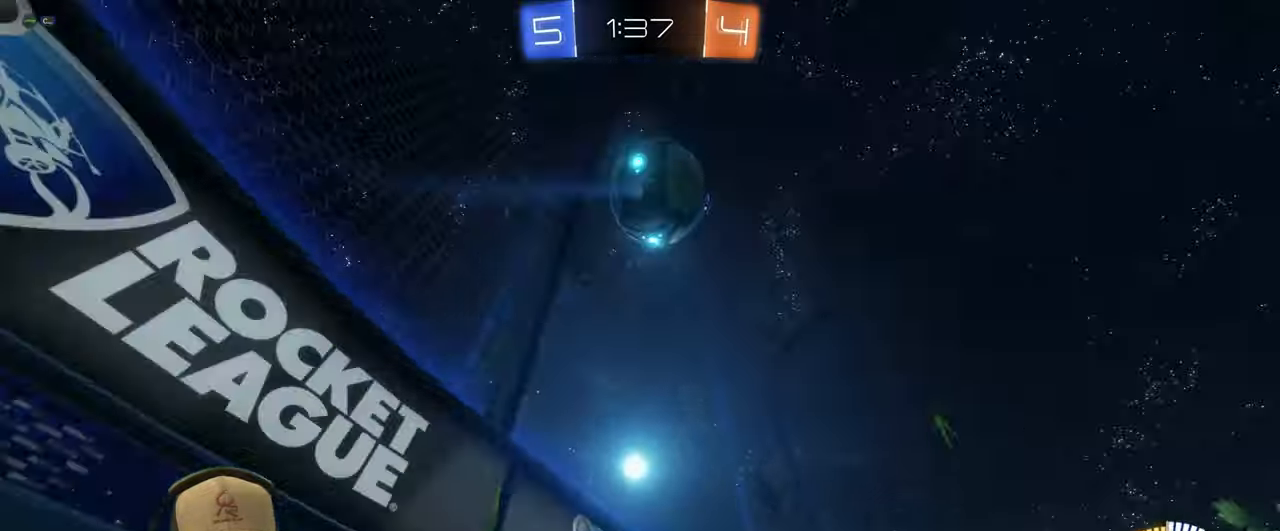
{"buttons": ["R2"], "left_stick": "down-right", "events": [[17, "left_stick", "left"], [167, "L2", "down"], [267, "left_stick", "center"], [300, "R2", "up"], [367, "R2", "down"], [400, "left_stick", "down-right"], [433, "L2", "up"]]}
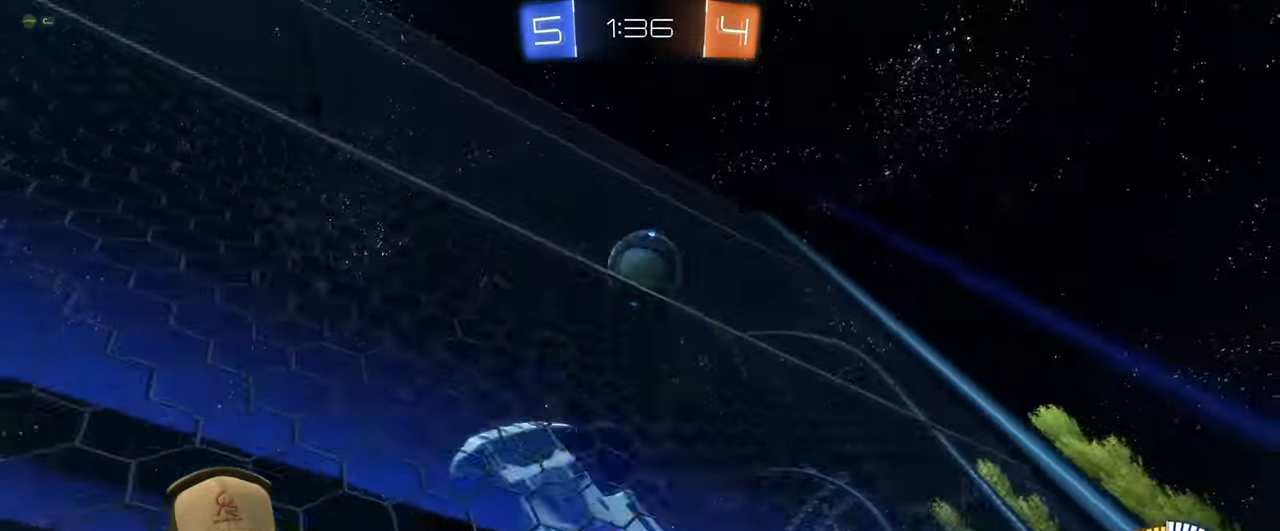
{"buttons": ["R2"], "left_stick": "center", "events": [[17, "left_stick", "center"], [267, "left_stick", "left"], [450, "left_stick", "center"]]}
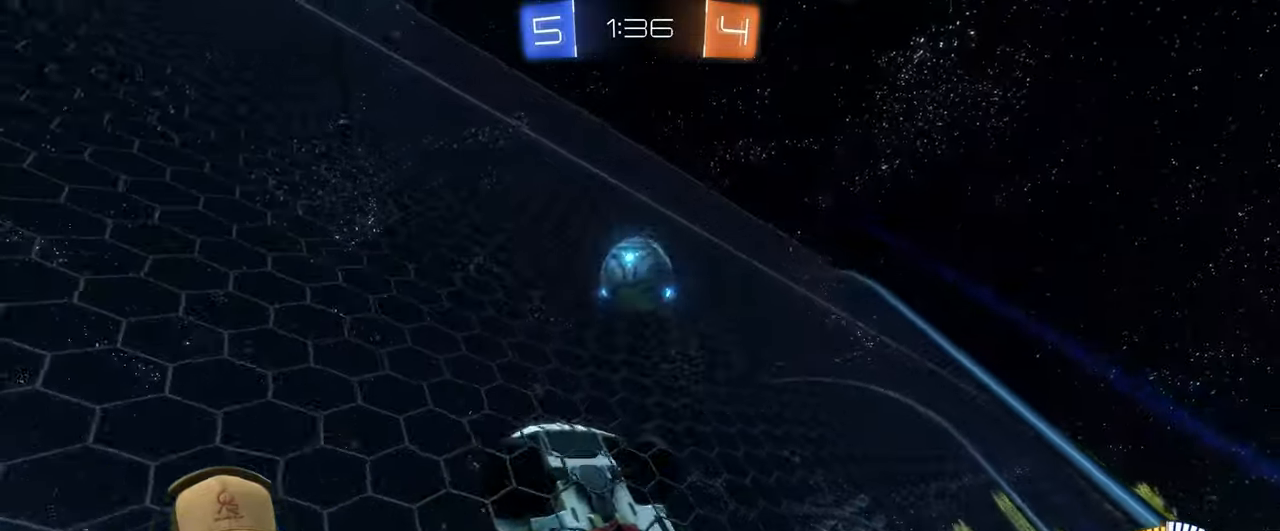
{"buttons": ["R2"], "left_stick": "up-right", "events": [[117, "left_stick", "left"], [183, "R2", "up"], [217, "CROSS", "down"], [217, "left_stick", "center"], [233, "R2", "down"], [383, "CROSS", "up"], [400, "left_stick", "up"], [450, "left_stick", "up-right"]]}
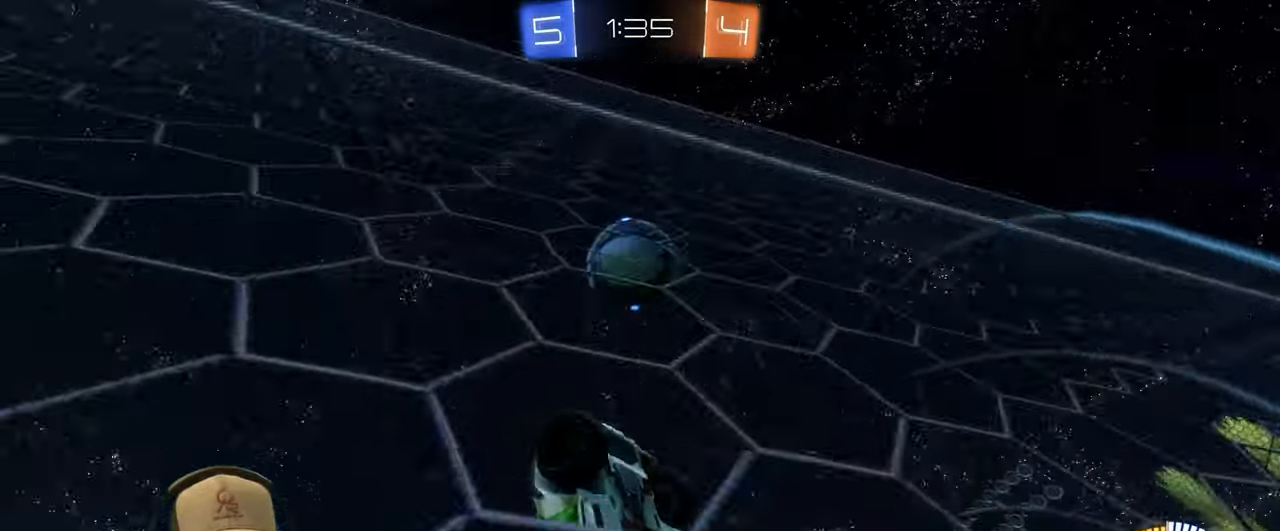
{"buttons": ["R1", "R2"], "left_stick": "up-left", "events": [[33, "left_stick", "right"], [133, "R1", "down"], [133, "left_stick", "down-right"], [250, "R2", "up"], [333, "left_stick", "down-left"], [383, "left_stick", "left"], [433, "R2", "down"], [500, "left_stick", "up-left"]]}
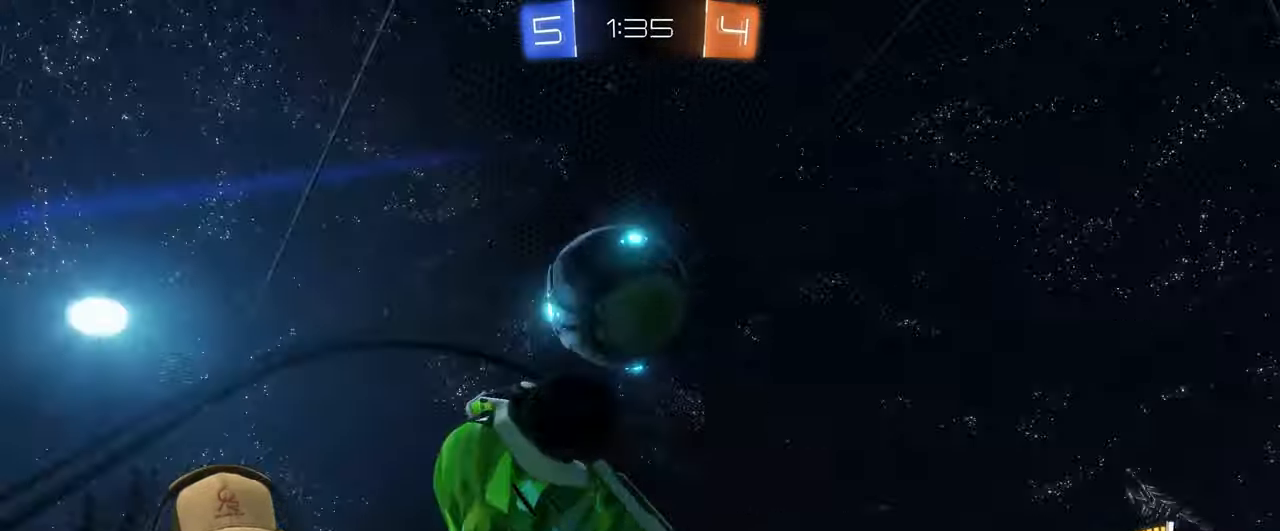
{"buttons": ["L1", "R1", "R2"], "left_stick": "down-right", "events": [[33, "R1", "up"], [167, "R1", "down"], [250, "L1", "down"], [267, "left_stick", "up-right"], [300, "CROSS", "down"], [450, "left_stick", "down-right"], [500, "CROSS", "up"]]}
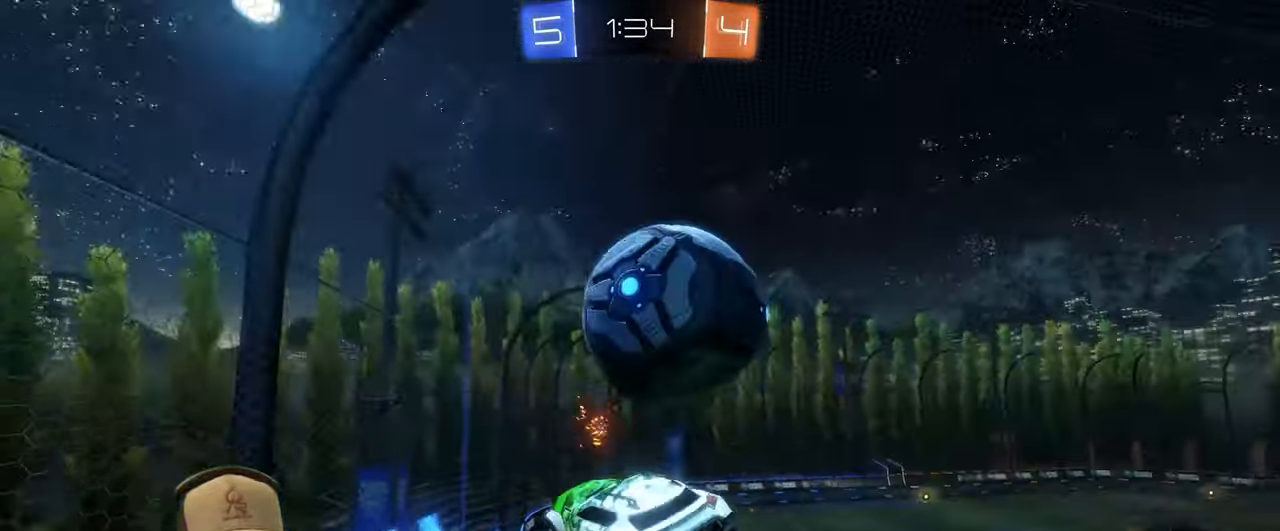
{"buttons": ["L1"], "left_stick": "up-right", "events": [[17, "R1", "up"], [17, "R2", "up"], [167, "L1", "up"], [233, "left_stick", "right"], [383, "L1", "down"], [400, "left_stick", "up-right"]]}
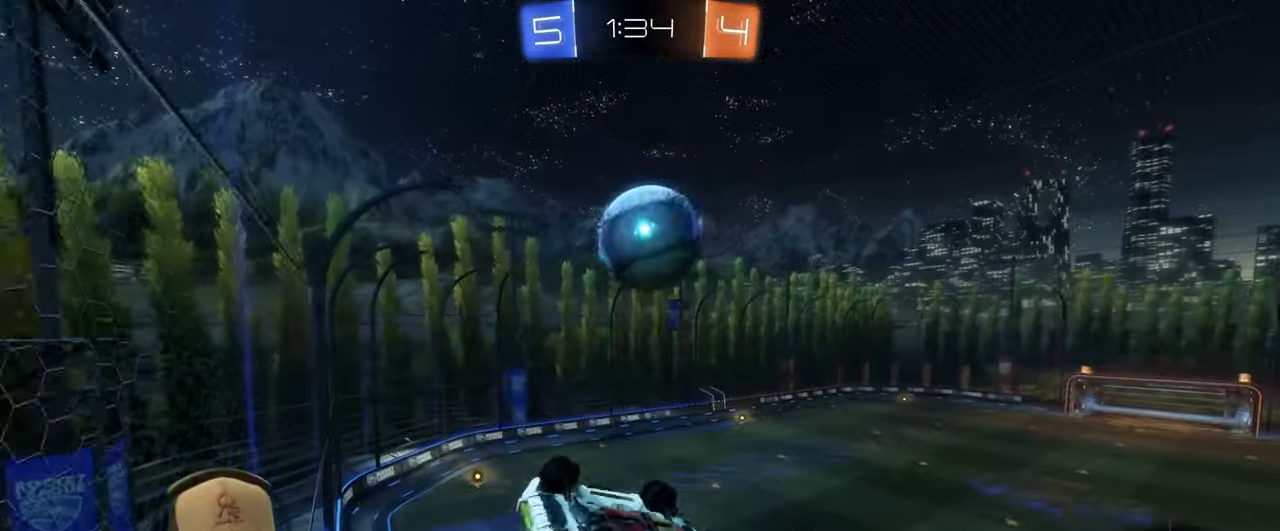
{"buttons": ["L1"], "left_stick": "down-right", "events": [[50, "left_stick", "left"], [233, "left_stick", "down"], [333, "left_stick", "down-right"]]}
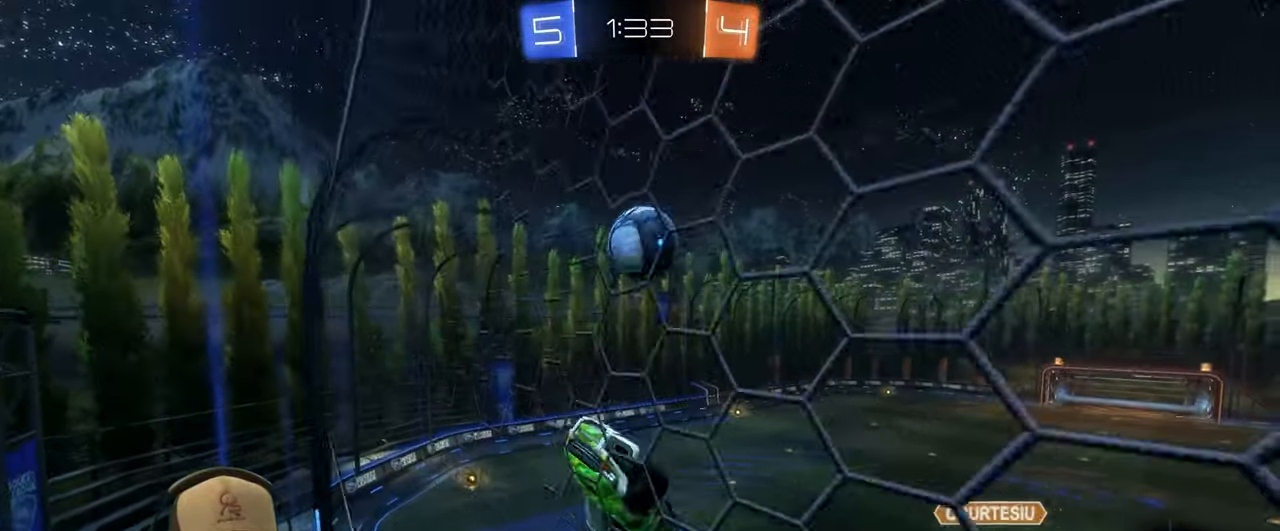
{"buttons": ["L1"], "left_stick": "down-right", "events": []}
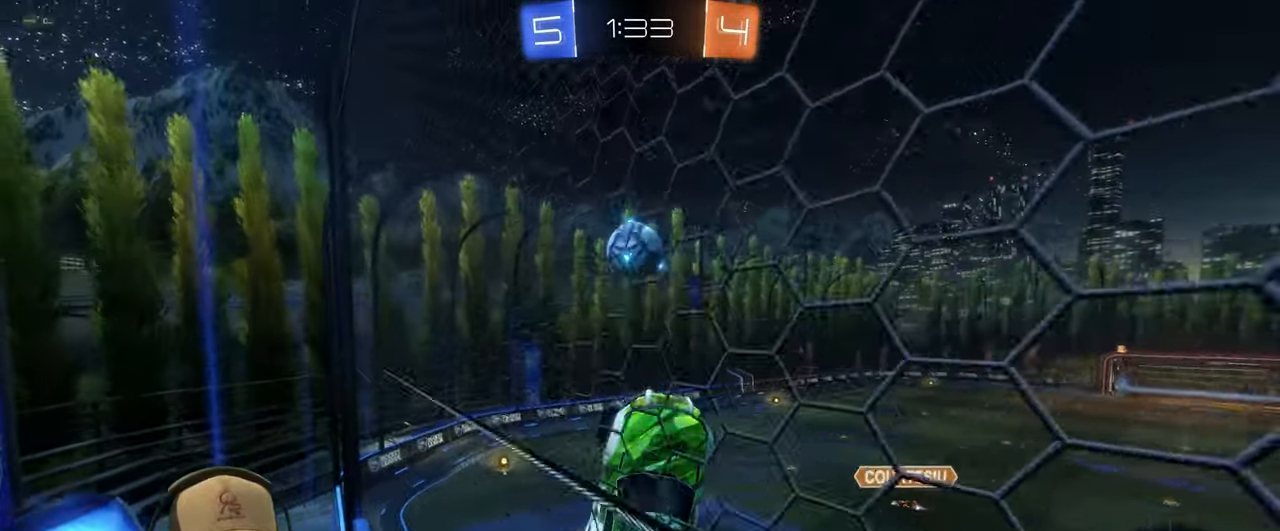
{"buttons": [], "left_stick": "up-right", "events": [[67, "left_stick", "up-right"], [183, "left_stick", "up-left"], [317, "L1", "up"], [417, "left_stick", "up-right"]]}
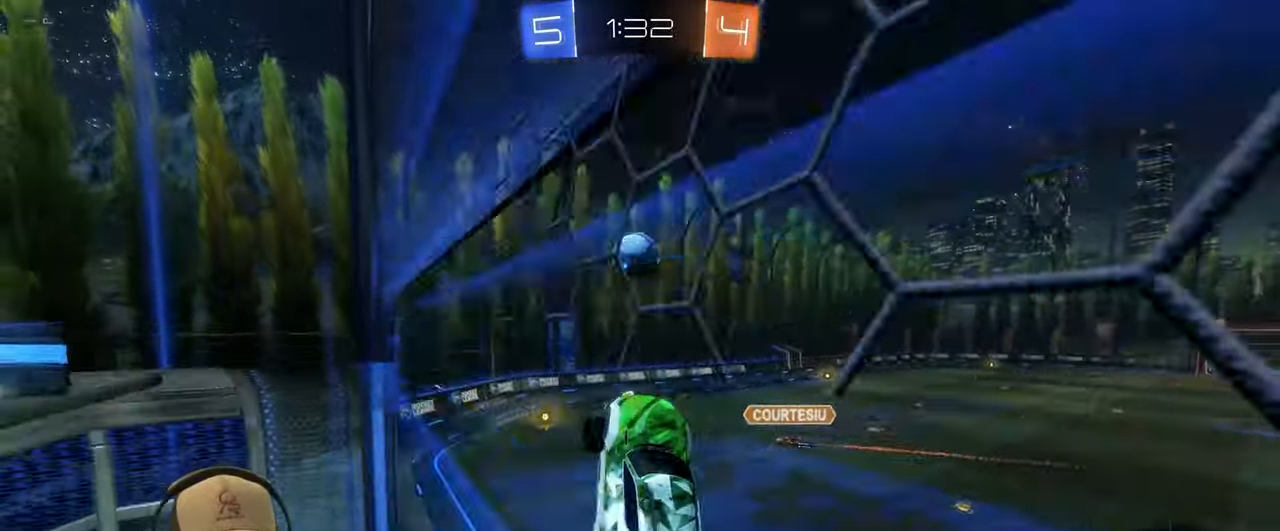
{"buttons": ["L2"], "left_stick": "right", "events": [[67, "left_stick", "up-left"], [233, "left_stick", "center"], [300, "left_stick", "right"], [333, "L2", "down"]]}
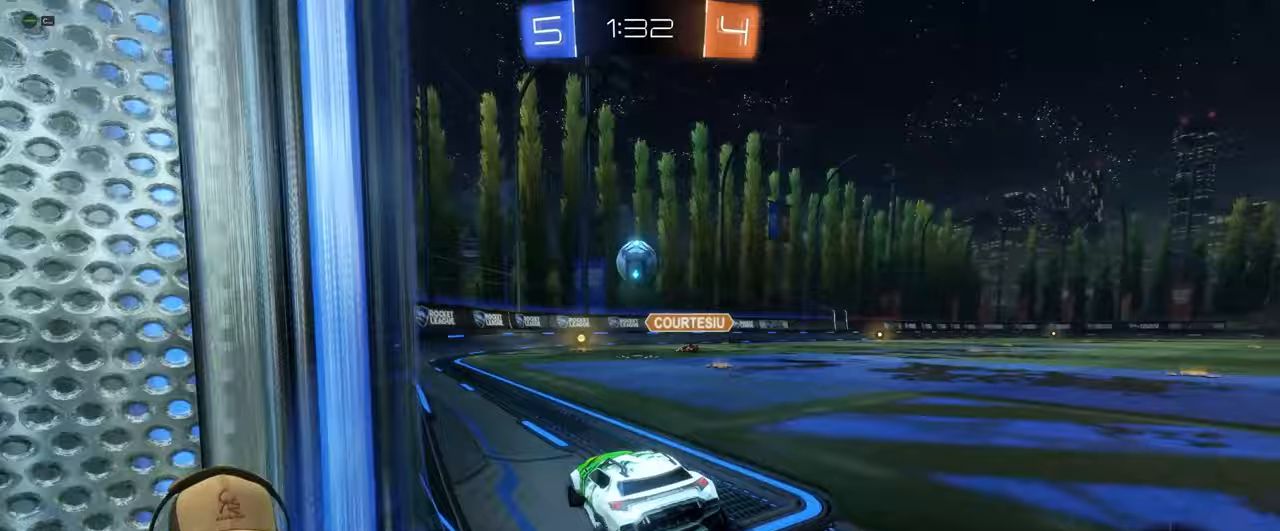
{"buttons": ["R2"], "left_stick": "left"}
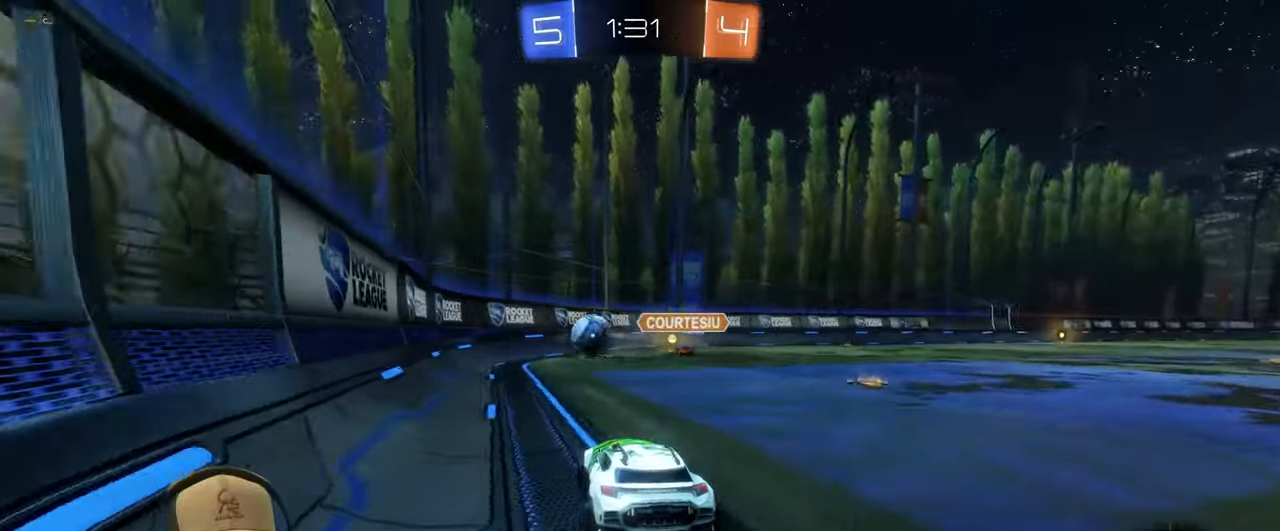
{"buttons": ["R2"], "left_stick": "left", "events": []}
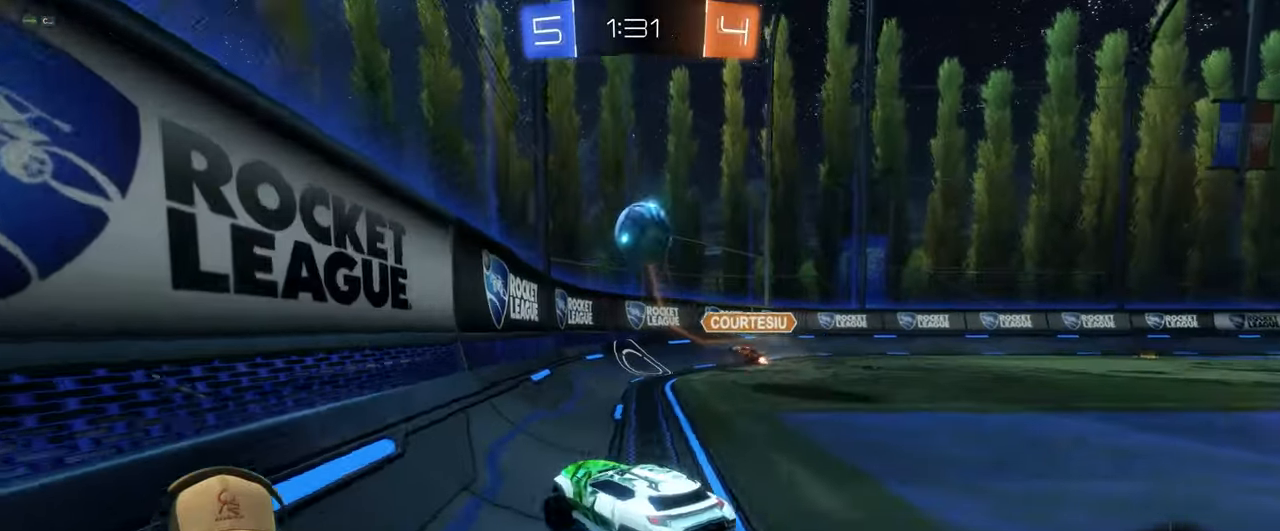
{"buttons": ["R2"], "left_stick": "up-right", "events": [[67, "left_stick", "center"], [167, "left_stick", "left"], [367, "left_stick", "up-right"]]}
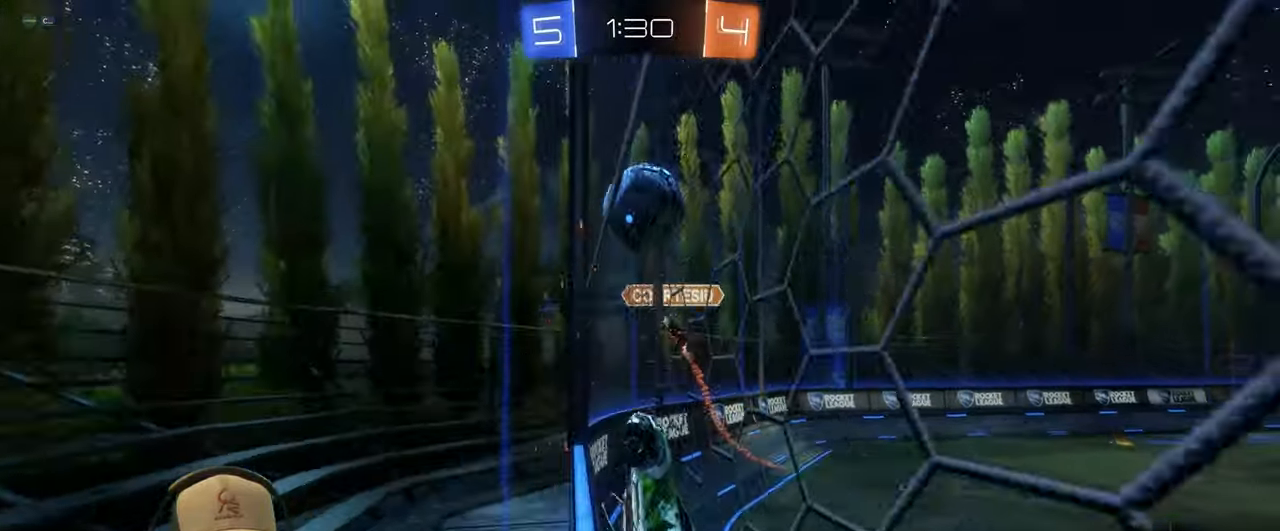
{"buttons": ["L1", "R2"], "left_stick": "left", "events": [[117, "left_stick", "center"], [233, "R1", "down"], [233, "left_stick", "left"], [383, "R1", "up"], [467, "L1", "down"]]}
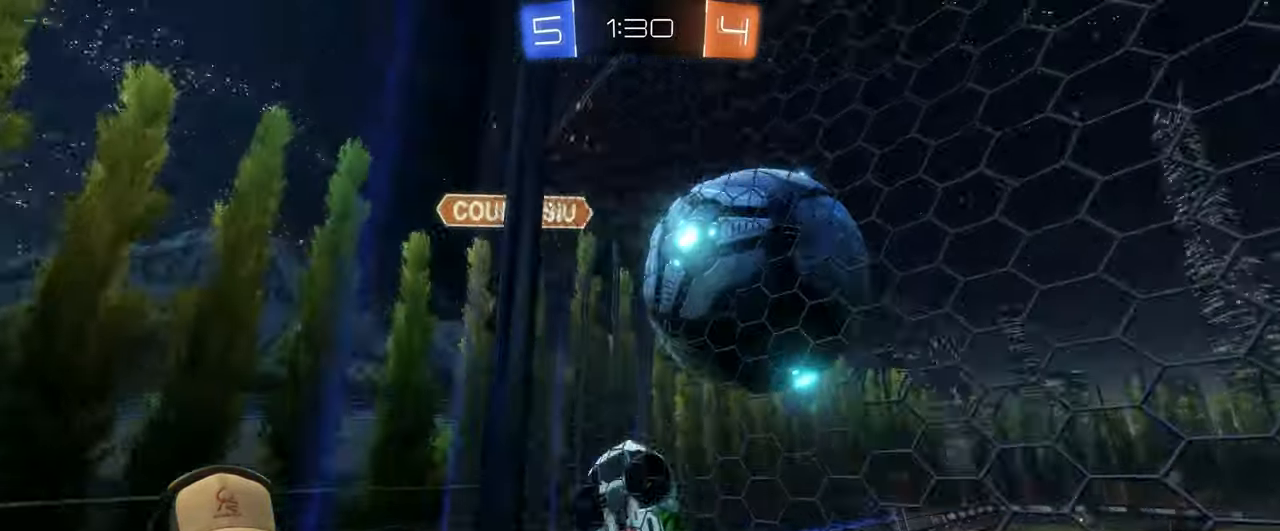
{"buttons": ["R2"], "left_stick": "left", "events": [[167, "L1", "up"]]}